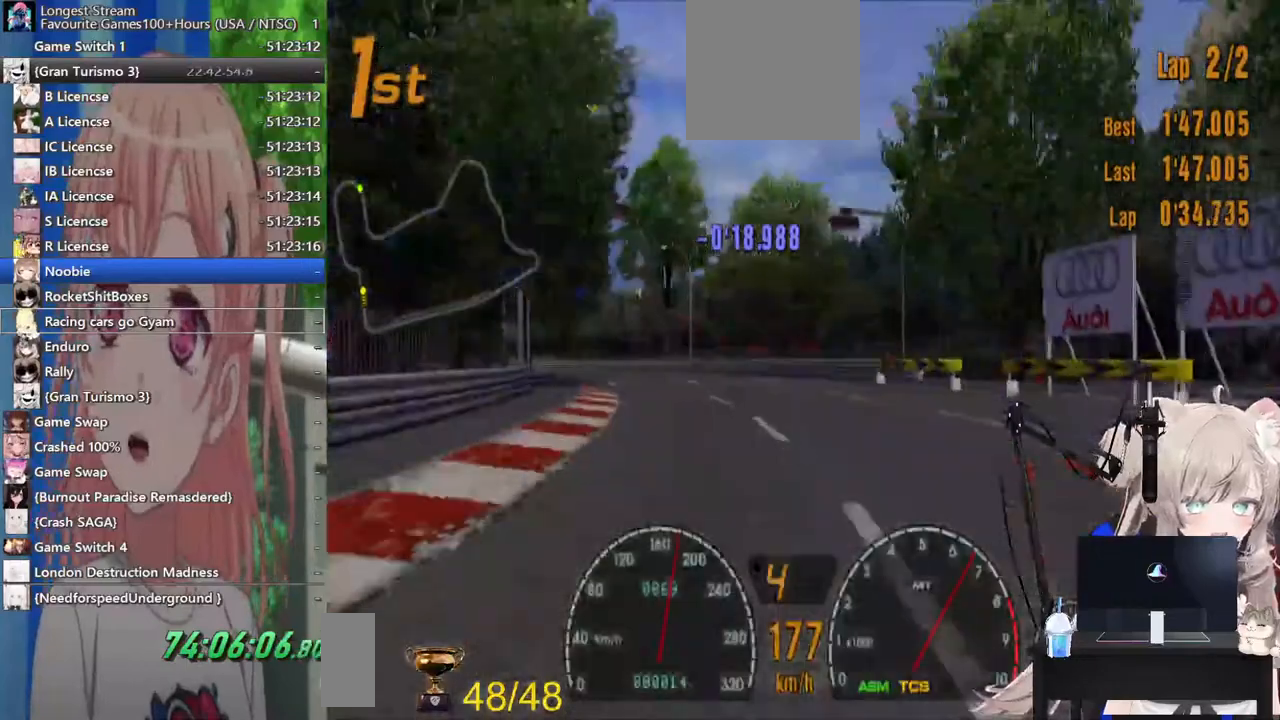
Gameplay with a controller (PlayStation layout); each line is a JSON object with the inputs held at the frame after it. "events" lists button and stick changes between this image and that frame as [ms after this image, input, new state], when the widget could be followed in between. Not read: L1 R1.
{"buttons": ["R2"], "left_stick": "right", "right_stick": "center", "events": []}
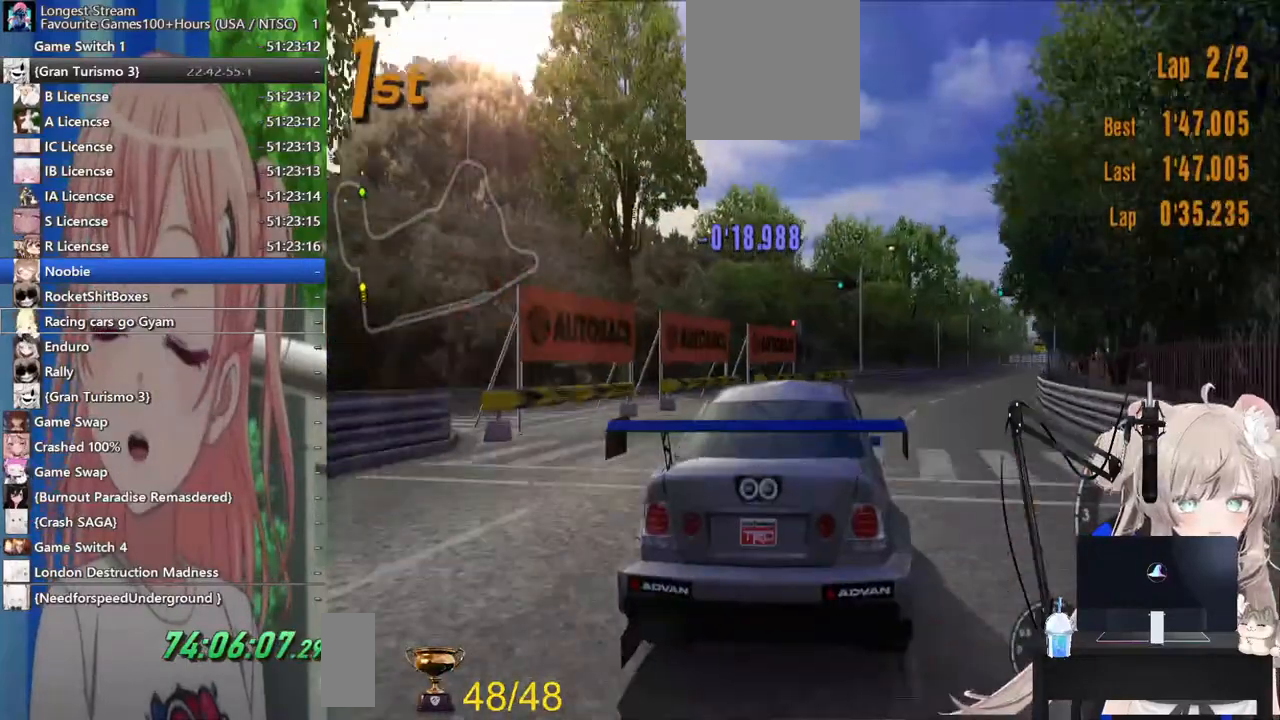
{"buttons": ["R2"], "left_stick": "right", "right_stick": "center", "events": []}
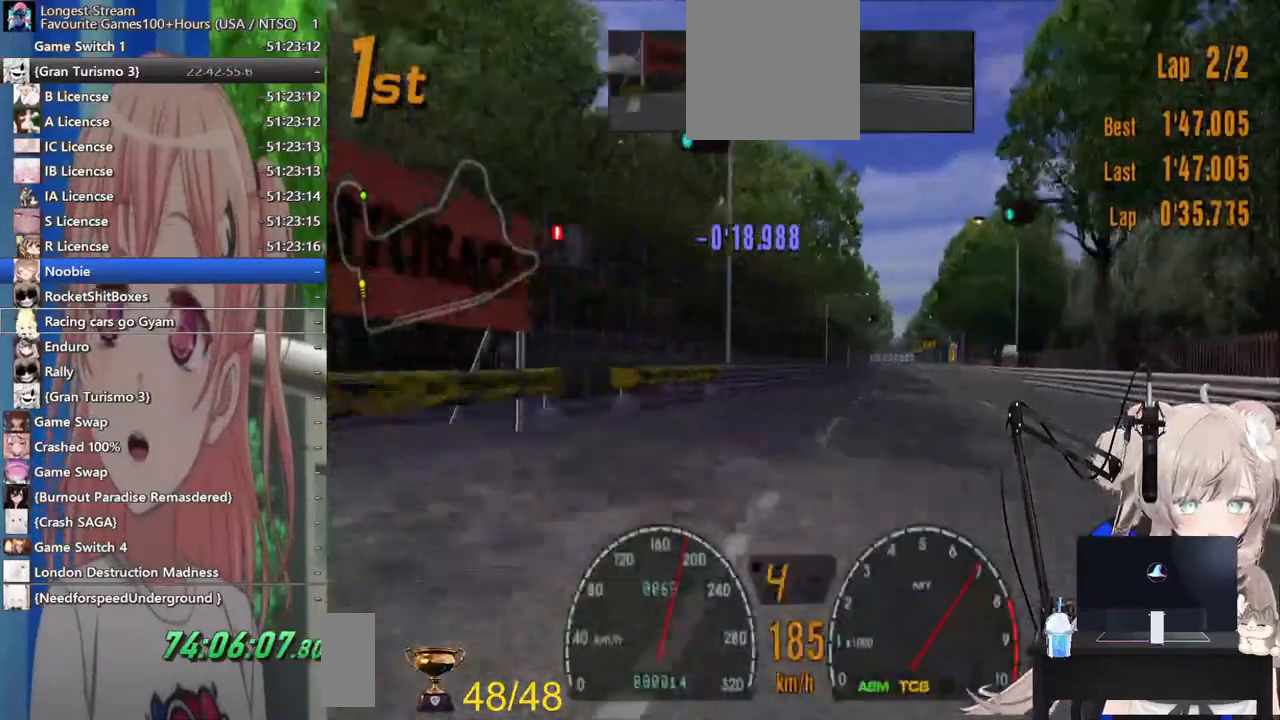
{"buttons": ["R2"], "left_stick": "left", "right_stick": "center"}
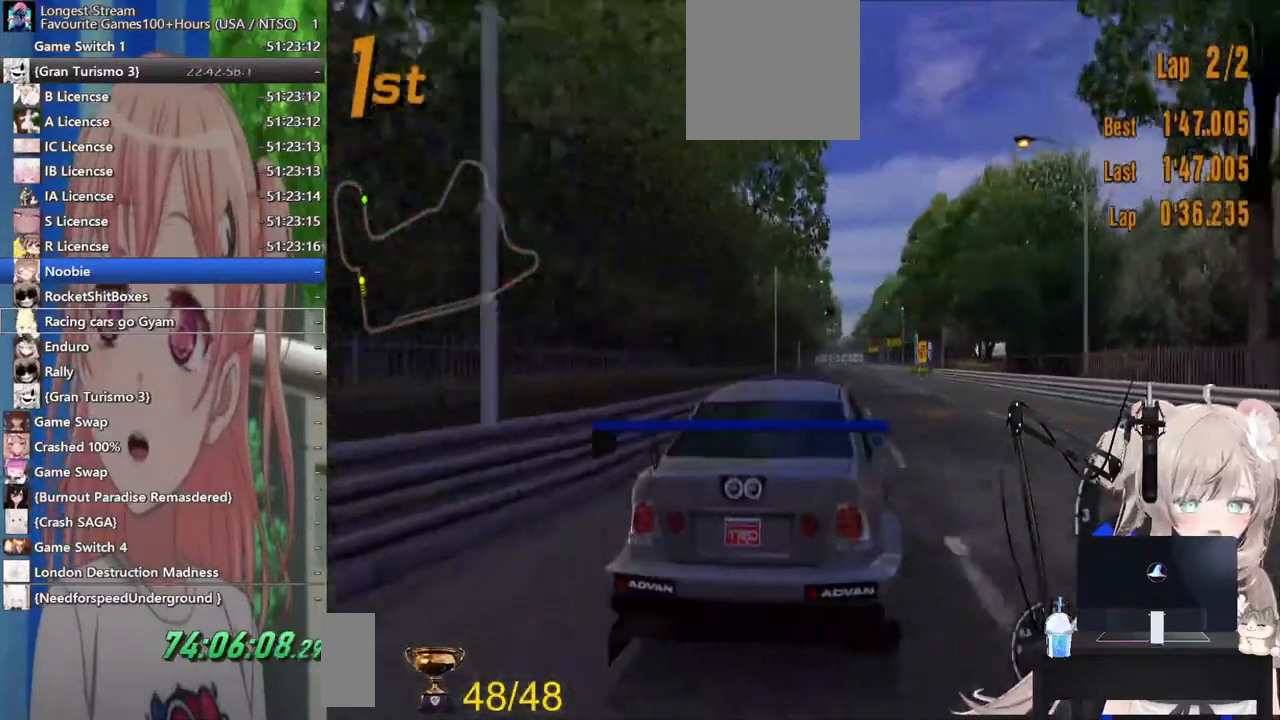
{"buttons": ["R2"], "left_stick": "down", "right_stick": "center", "events": [[17, "left_stick", "down-left"], [133, "left_stick", "down"], [317, "left_stick", "center"], [417, "left_stick", "down"]]}
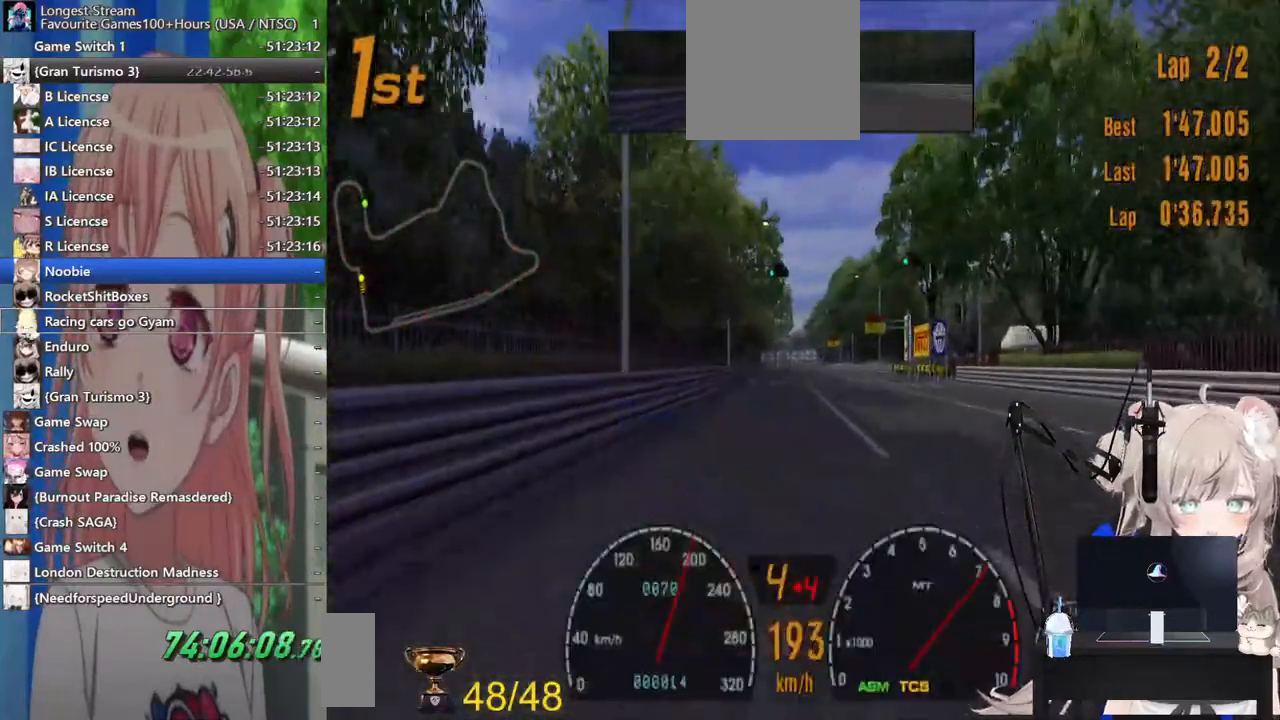
{"buttons": ["R2"], "left_stick": "down", "right_stick": "center"}
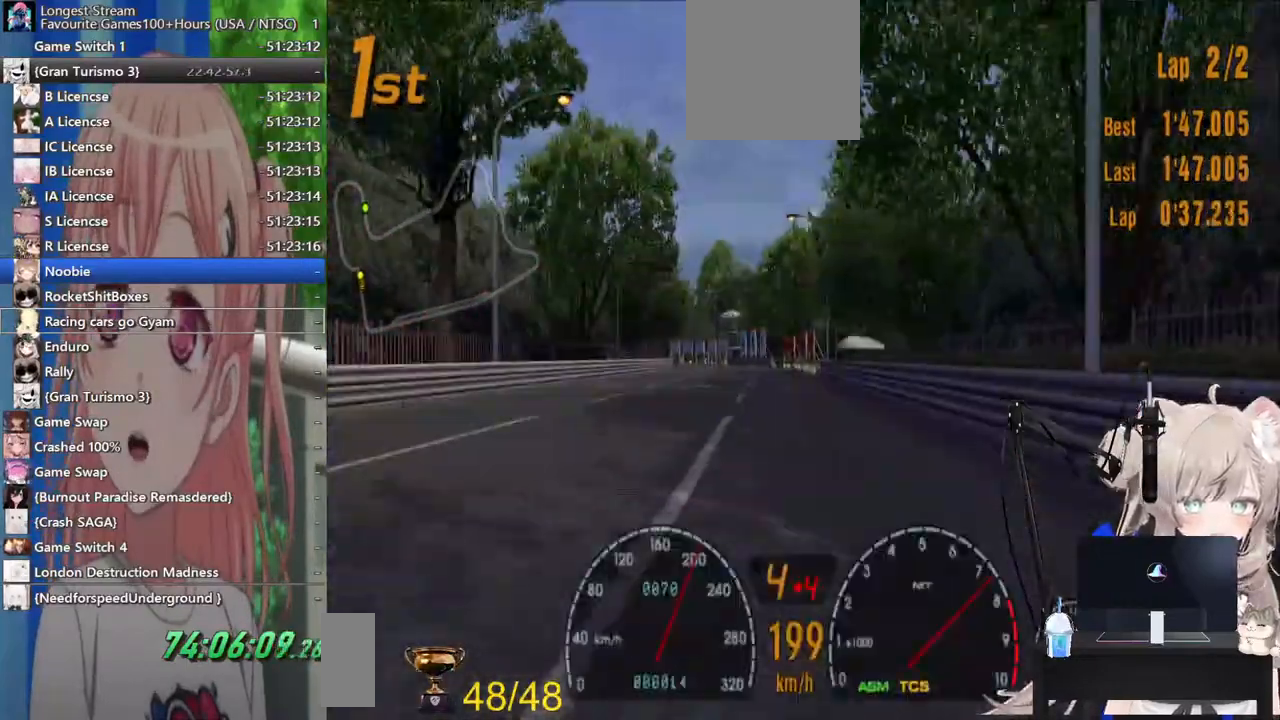
{"buttons": ["R2"], "left_stick": "down", "right_stick": "center"}